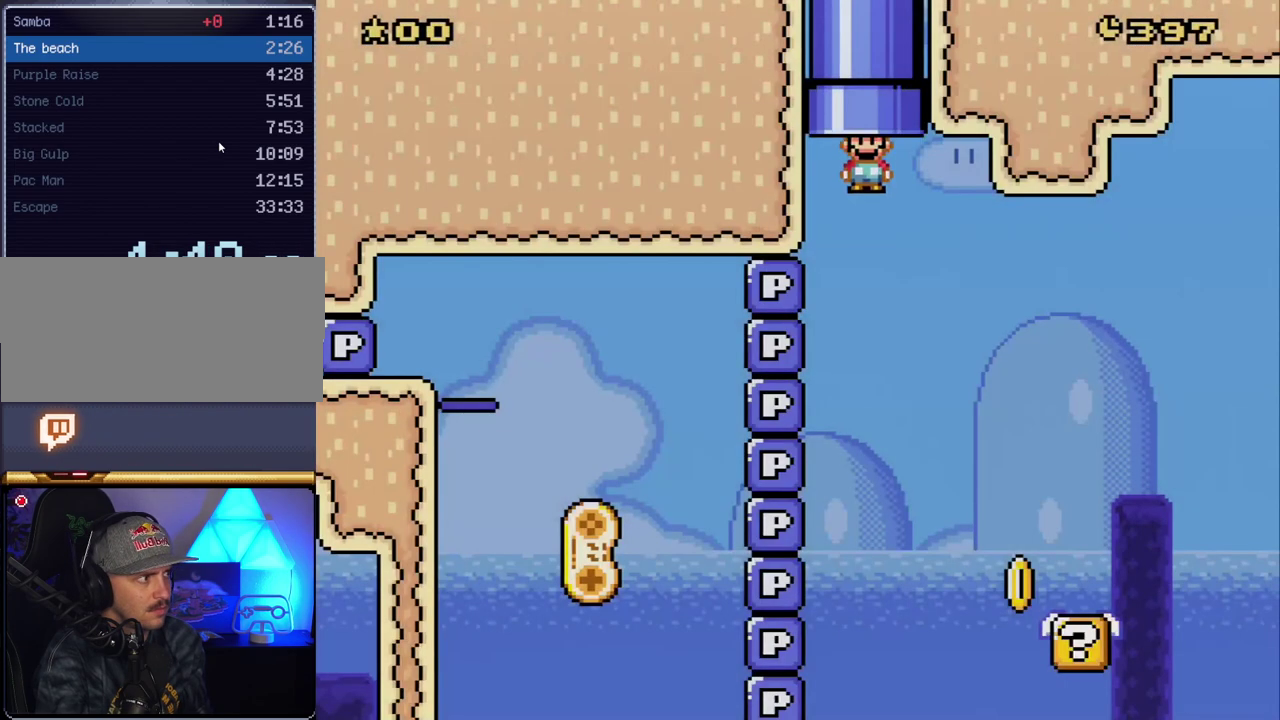
Gameplay with a controller (Nintendo layout); each line is a JSON object with the inputs held at the frame after it. "events" lists button and stick changes between this image and that frame as [ms after this image, input, new state], when the widget could be followed in between. Not read: L3 R3.
{"buttons": ["Y", "DPAD_RIGHT"], "events": []}
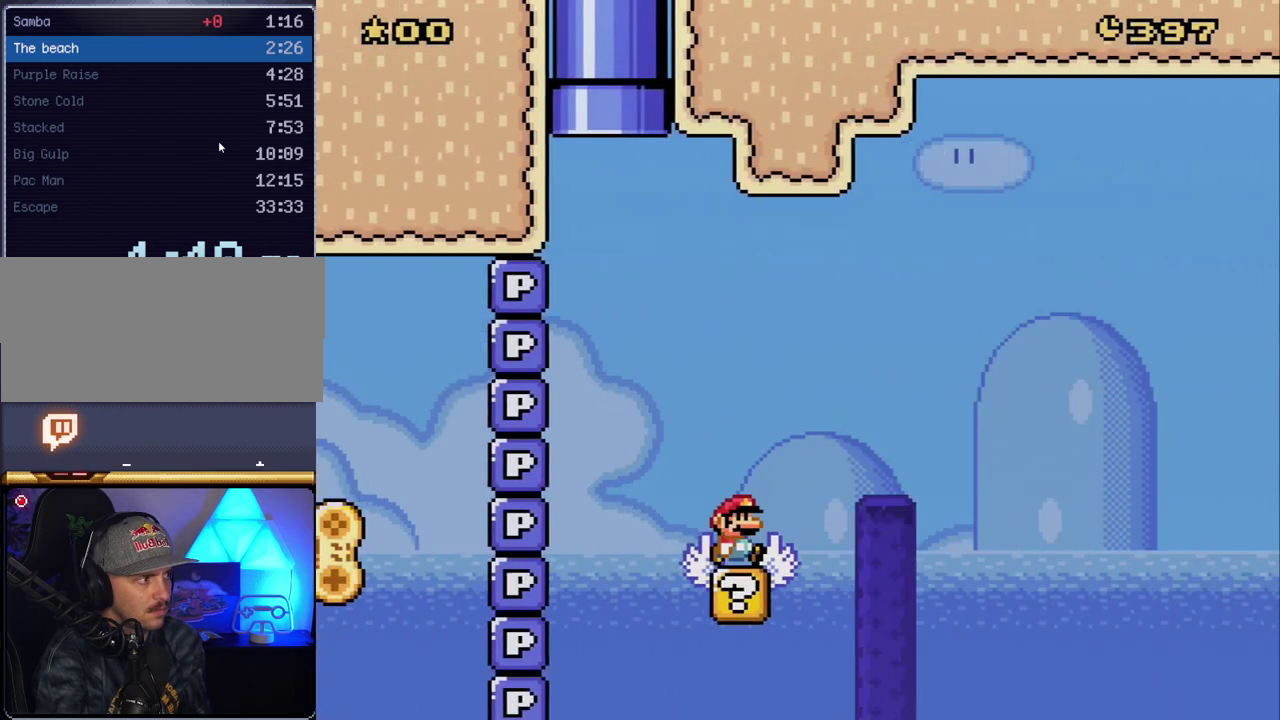
{"buttons": ["B", "Y", "DPAD_RIGHT"], "events": [[83, "B", "down"]]}
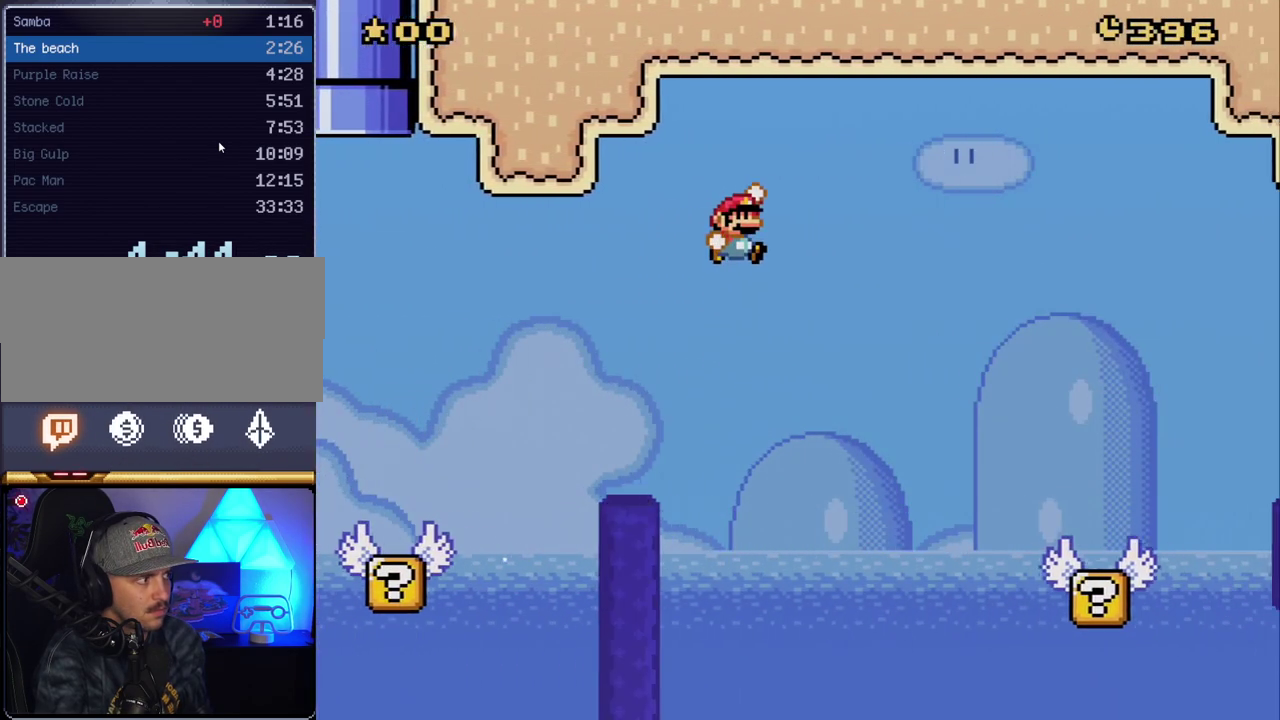
{"buttons": ["Y", "DPAD_RIGHT"], "events": [[333, "B", "up"]]}
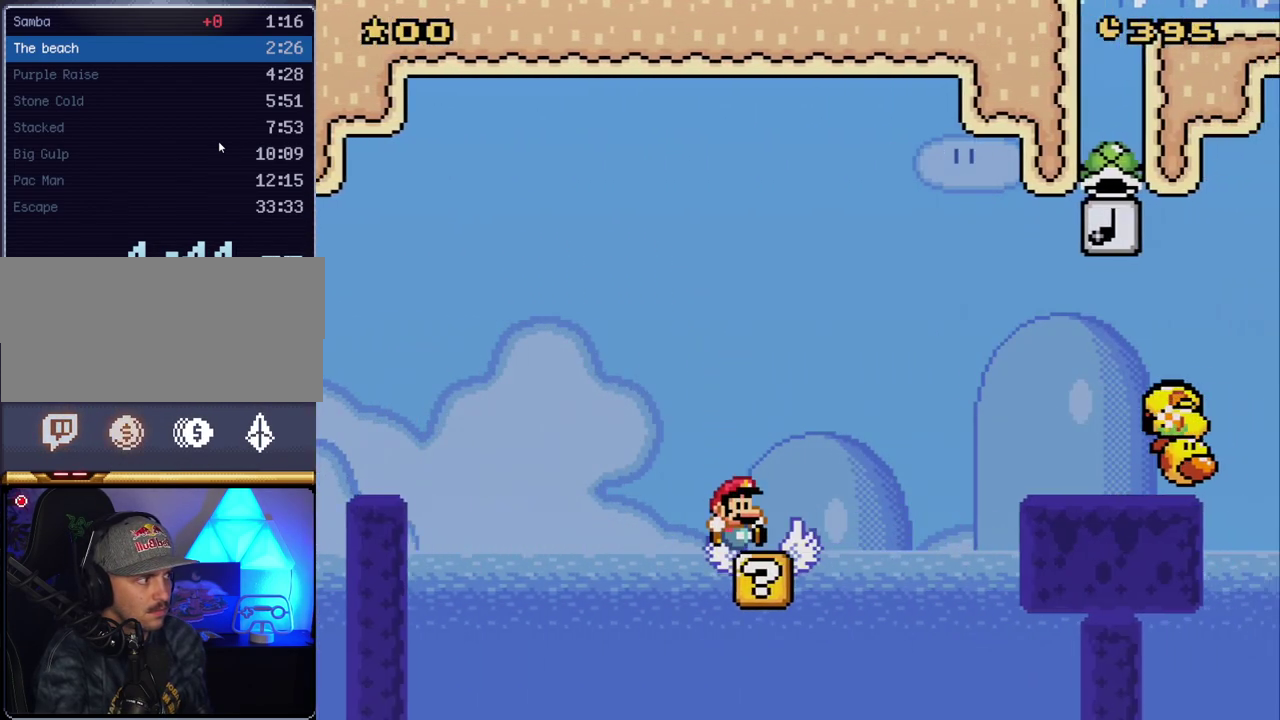
{"buttons": ["Y", "DPAD_RIGHT"], "events": [[83, "B", "down"], [417, "B", "up"]]}
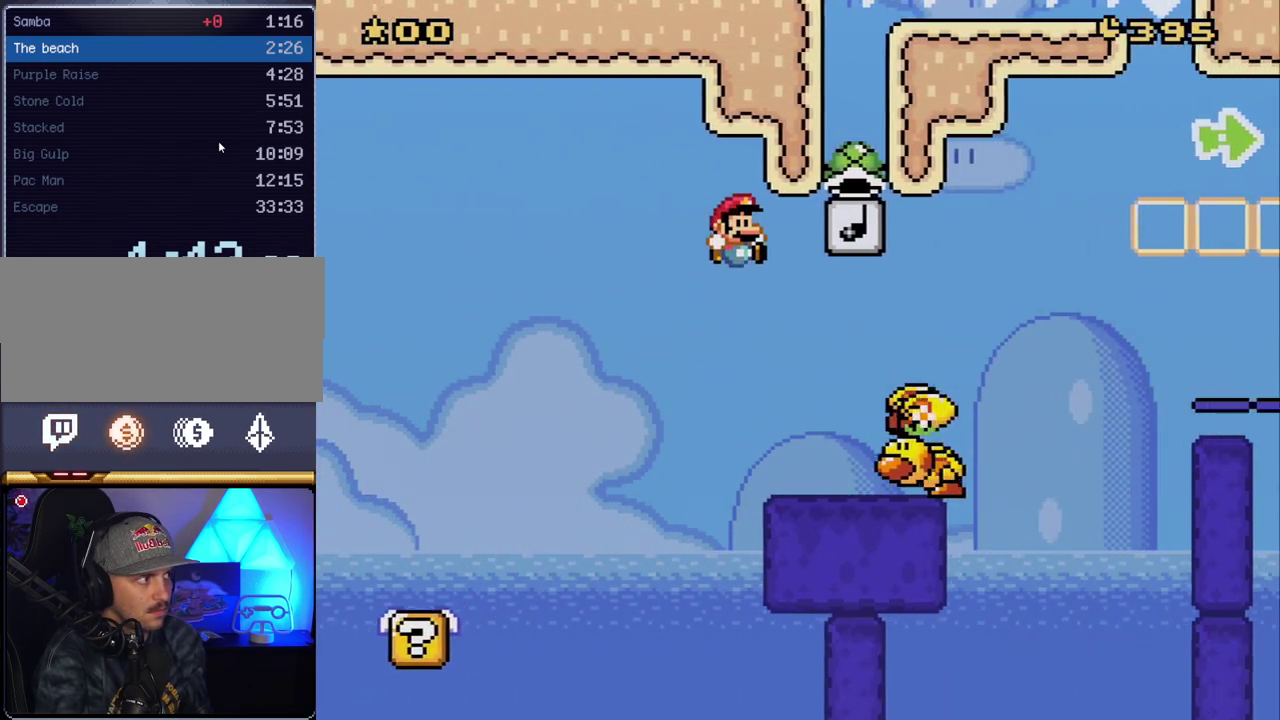
{"buttons": ["B", "Y", "DPAD_LEFT"], "events": [[50, "B", "down"], [233, "DPAD_RIGHT", "up"], [267, "DPAD_LEFT", "down"]]}
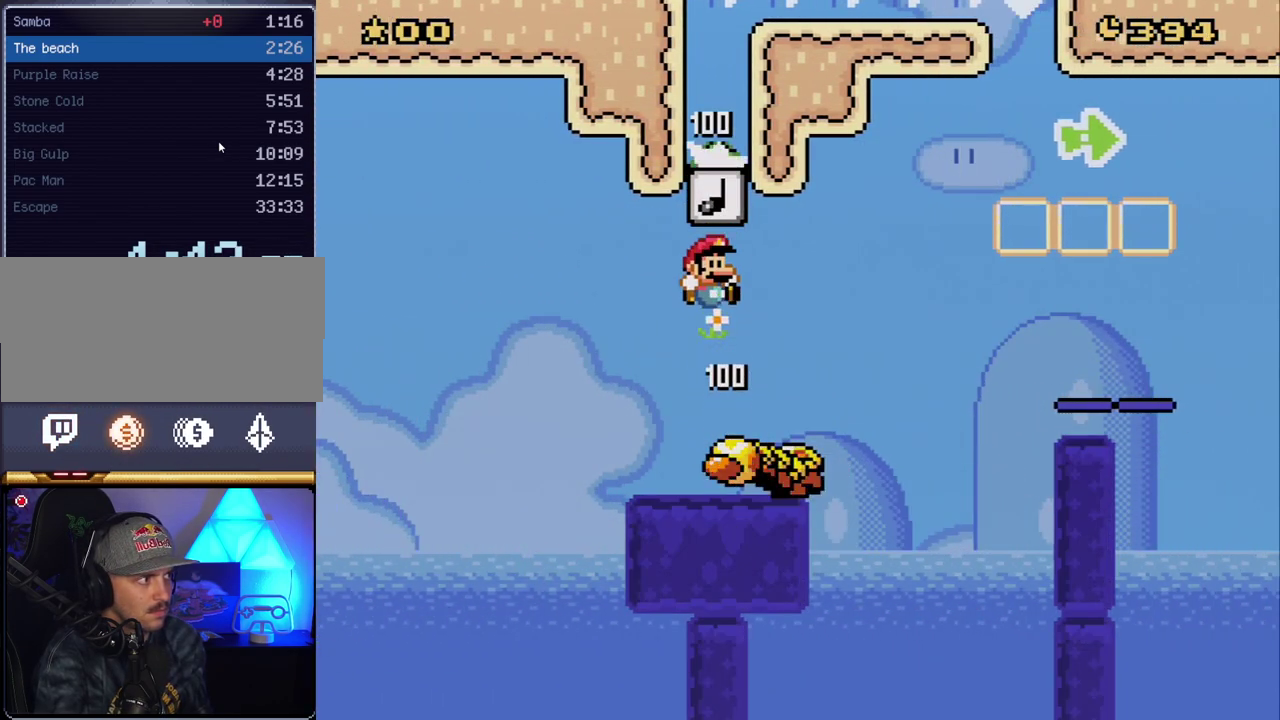
{"buttons": ["B", "Y", "DPAD_RIGHT"], "events": [[17, "DPAD_LEFT", "up"], [17, "DPAD_RIGHT", "down"]]}
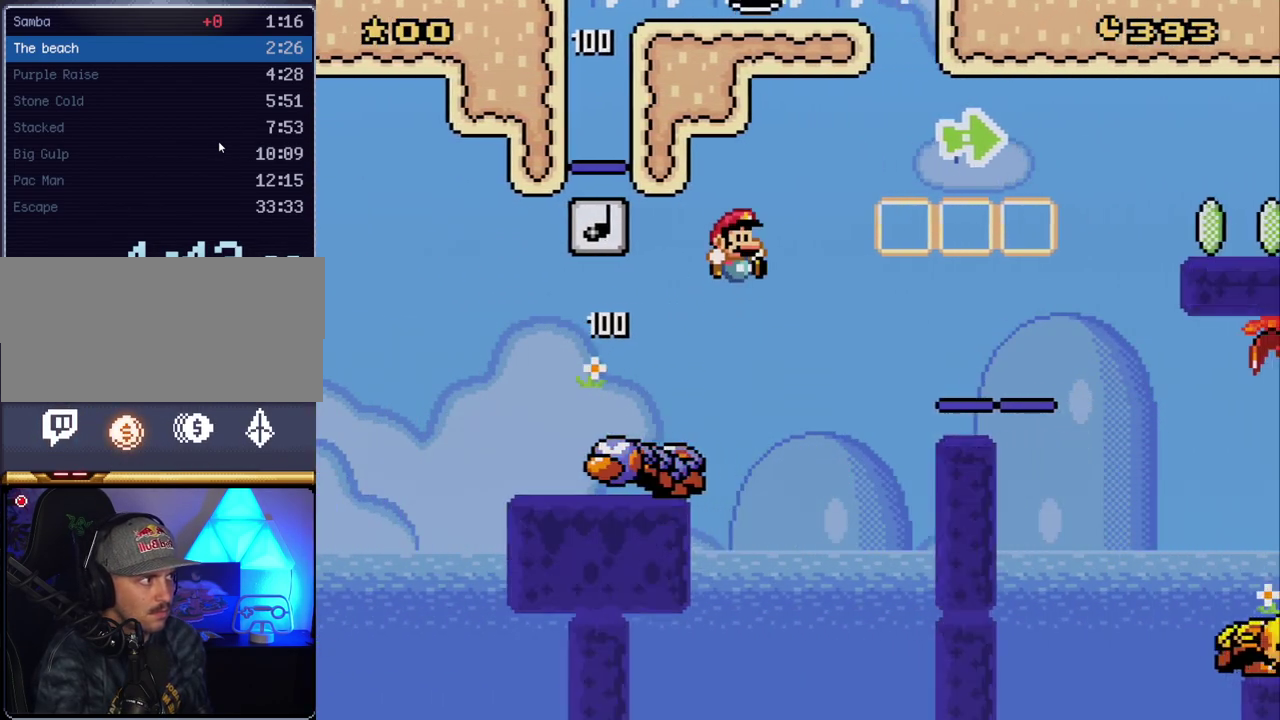
{"buttons": ["B", "DPAD_RIGHT"], "events": [[483, "Y", "up"]]}
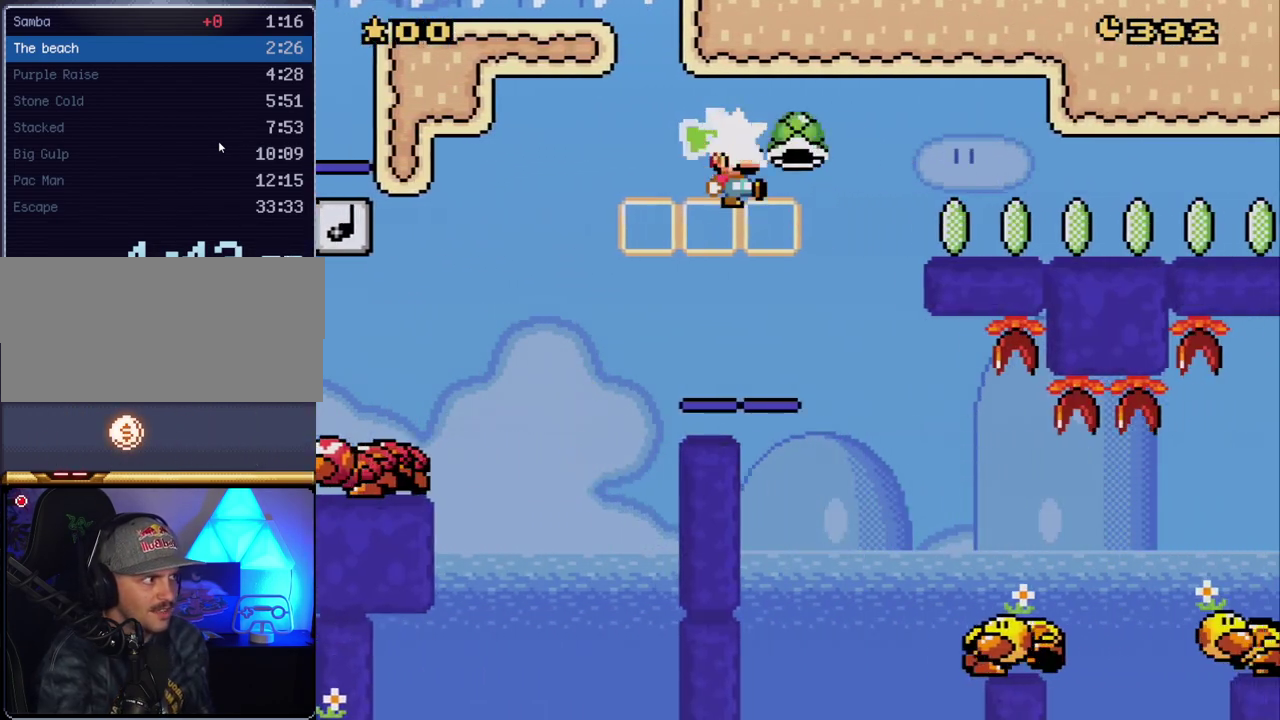
{"buttons": ["Y", "DPAD_RIGHT"], "events": [[83, "Y", "down"], [350, "B", "up"]]}
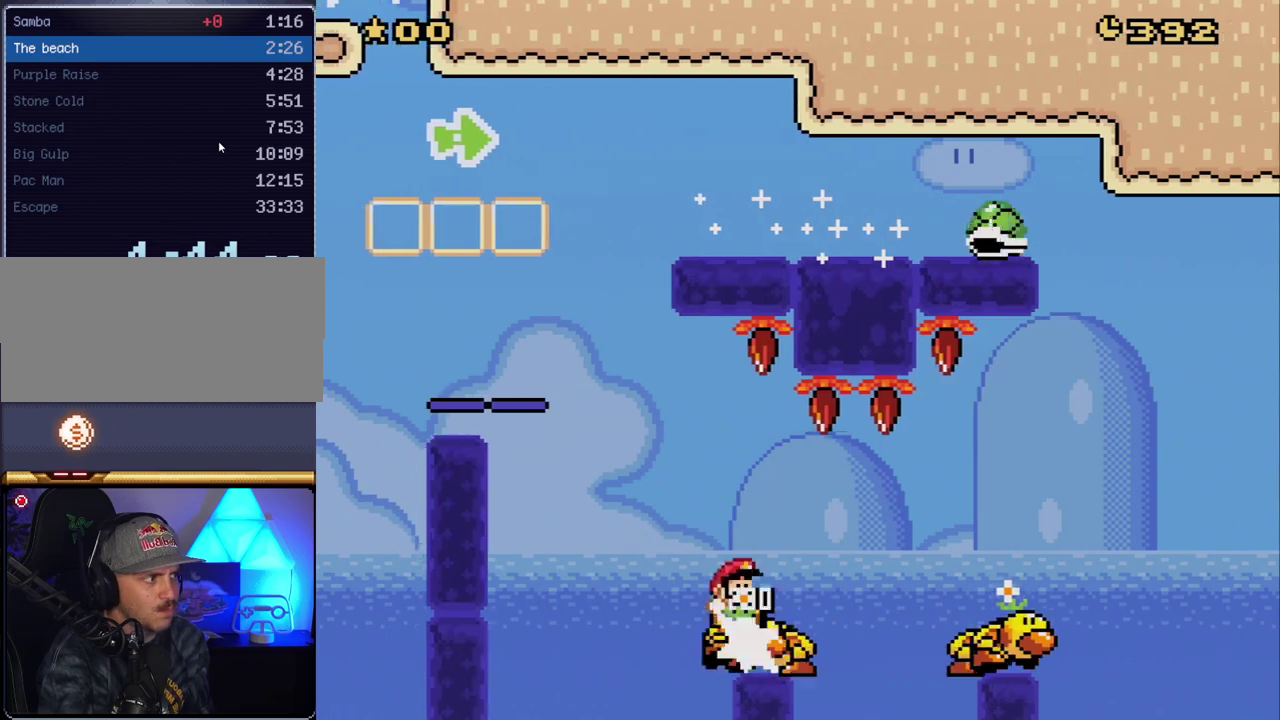
{"buttons": ["B", "Y", "DPAD_RIGHT"], "events": [[83, "B", "down"]]}
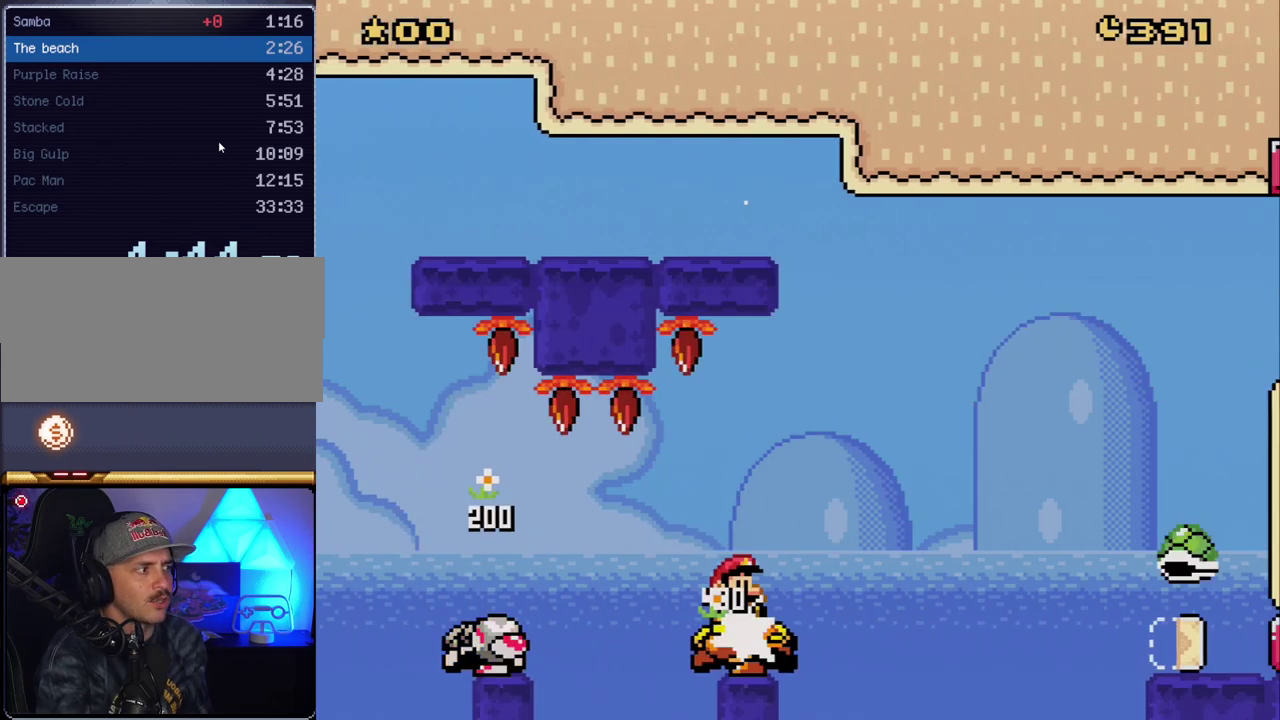
{"buttons": ["B", "Y", "DPAD_RIGHT"], "events": []}
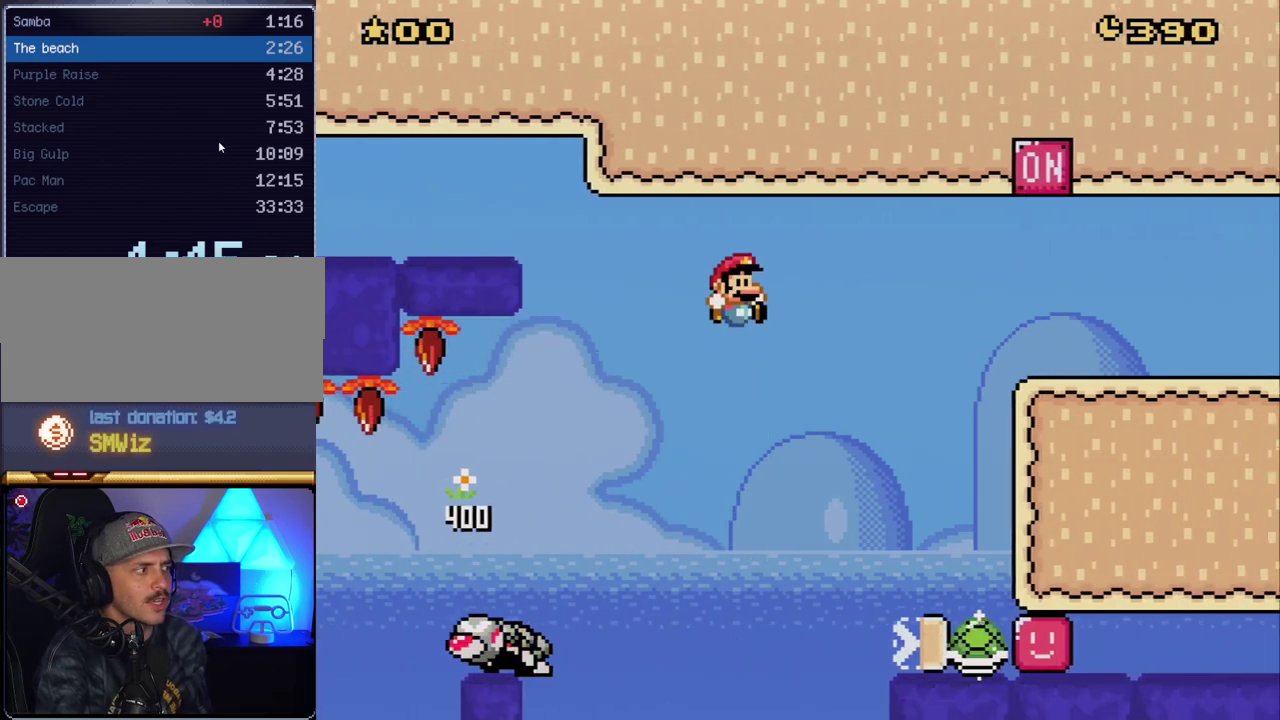
{"buttons": ["B", "Y", "DPAD_RIGHT"], "events": [[133, "B", "up"], [200, "B", "down"]]}
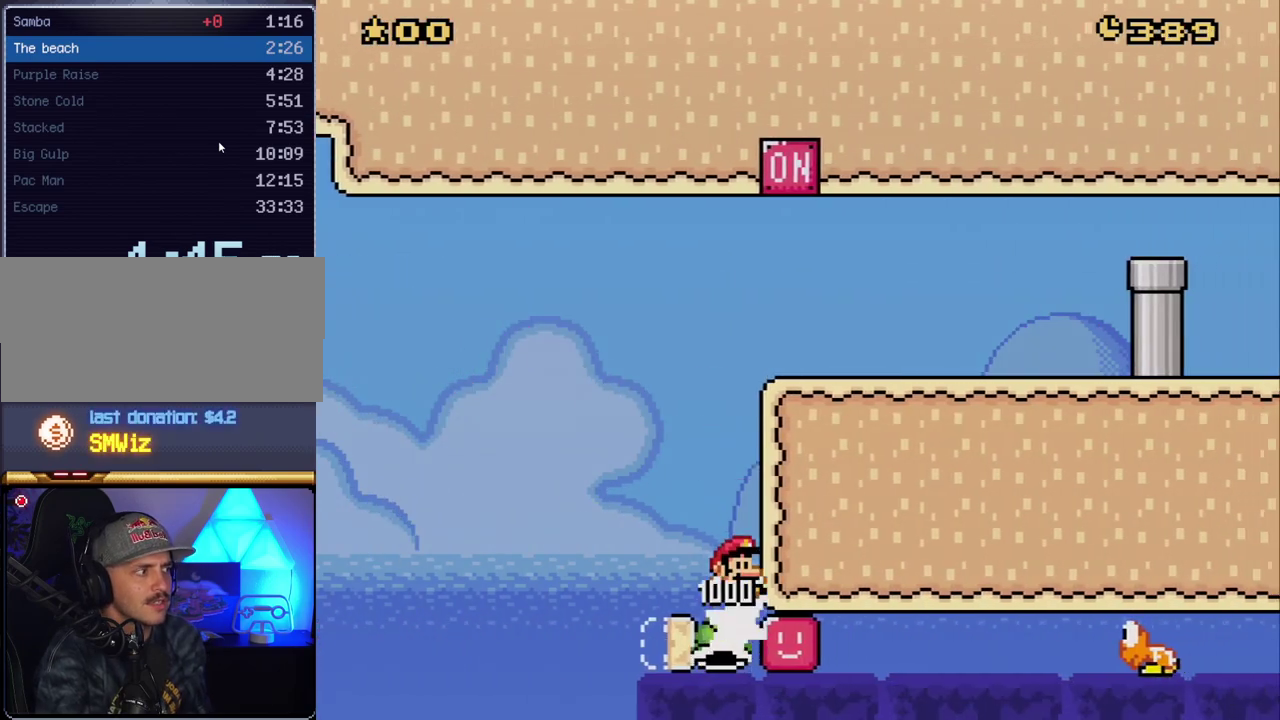
{"buttons": ["Y", "DPAD_RIGHT"], "events": [[350, "B", "up"]]}
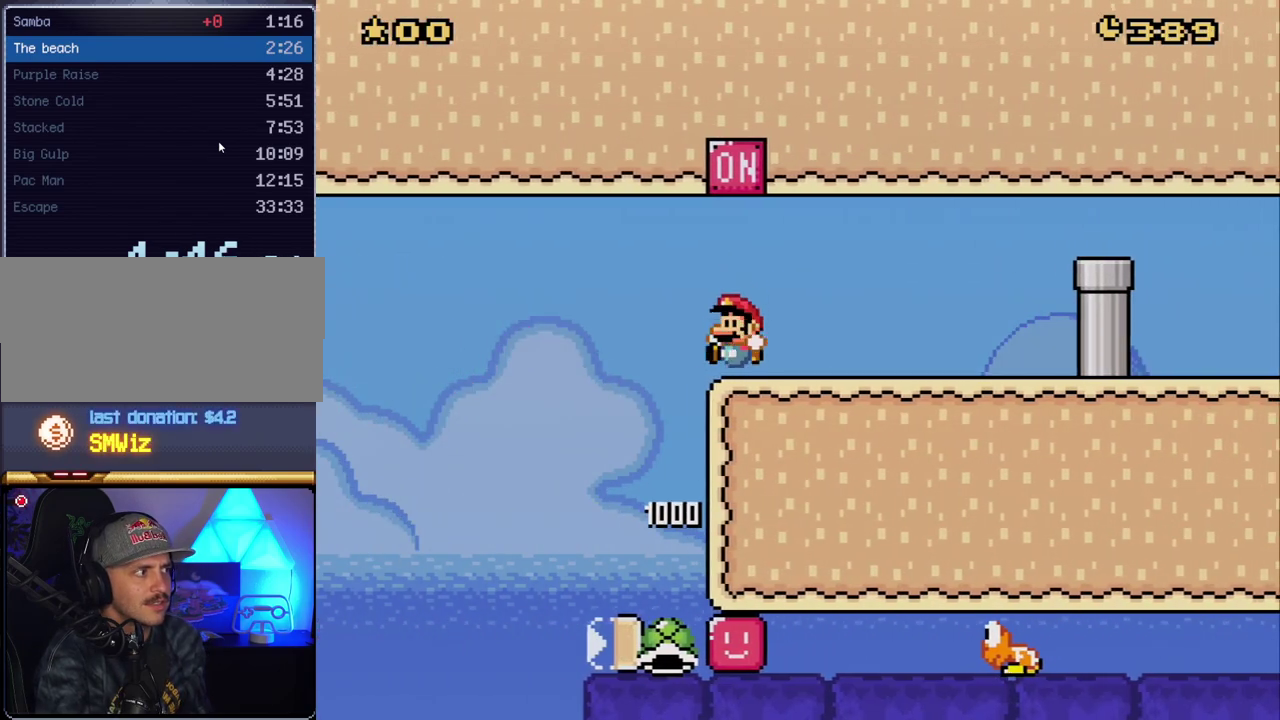
{"buttons": ["Y", "DPAD_RIGHT"], "events": [[17, "DPAD_LEFT", "down"], [17, "DPAD_RIGHT", "up"], [83, "B", "down"], [200, "DPAD_LEFT", "up"], [233, "DPAD_RIGHT", "down"], [267, "B", "up"]]}
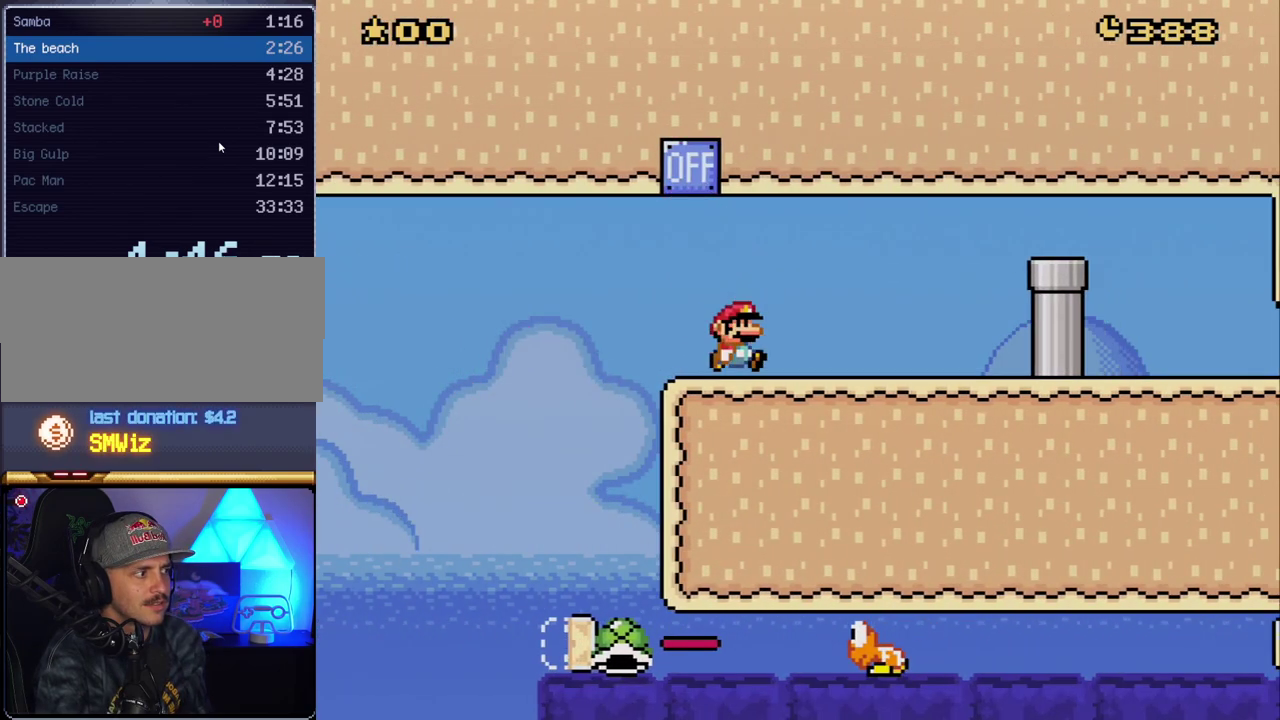
{"buttons": ["Y"], "events": [[17, "DPAD_RIGHT", "up"], [333, "DPAD_LEFT", "down"], [483, "DPAD_LEFT", "up"]]}
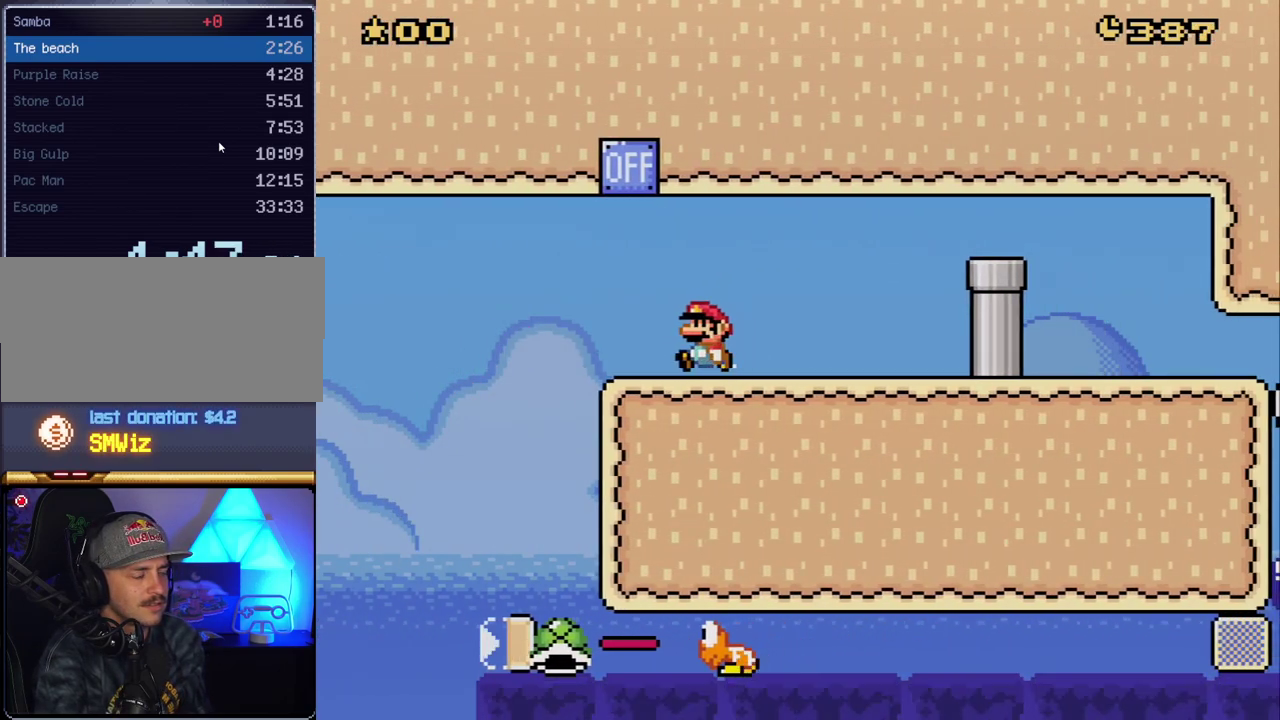
{"buttons": ["Y"], "events": []}
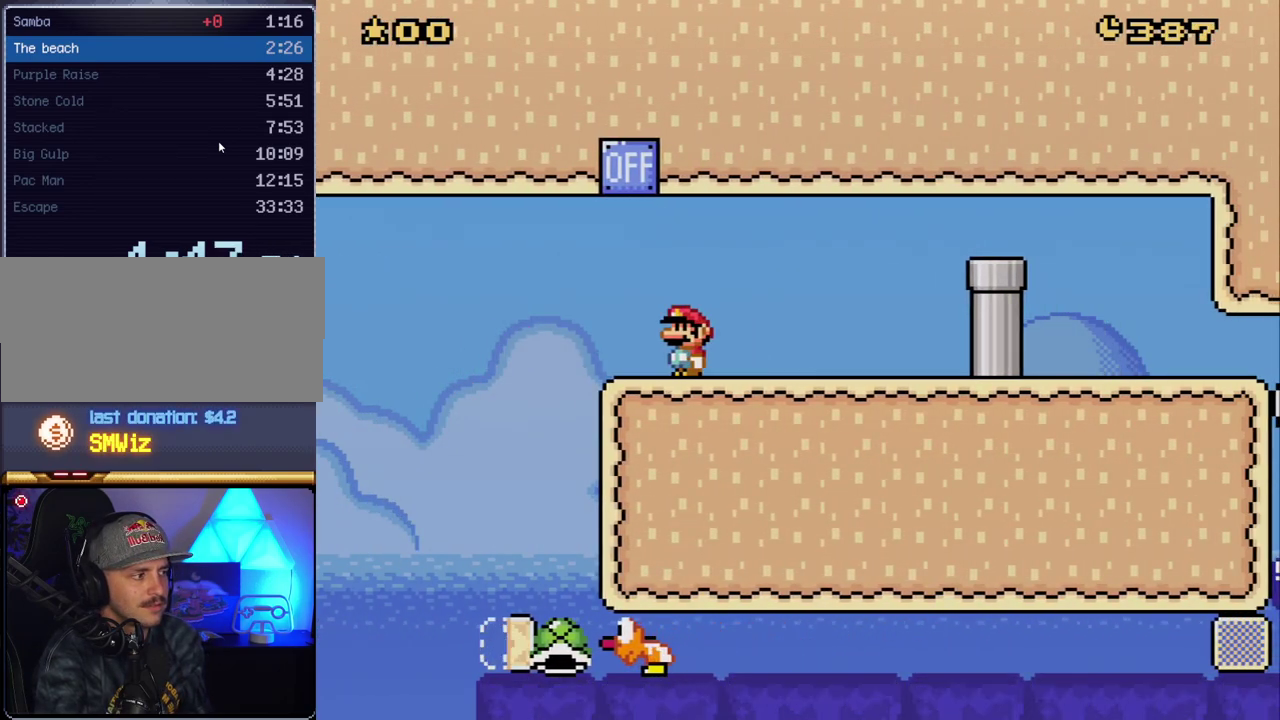
{"buttons": ["Y", "DPAD_RIGHT"], "events": [[417, "DPAD_RIGHT", "down"]]}
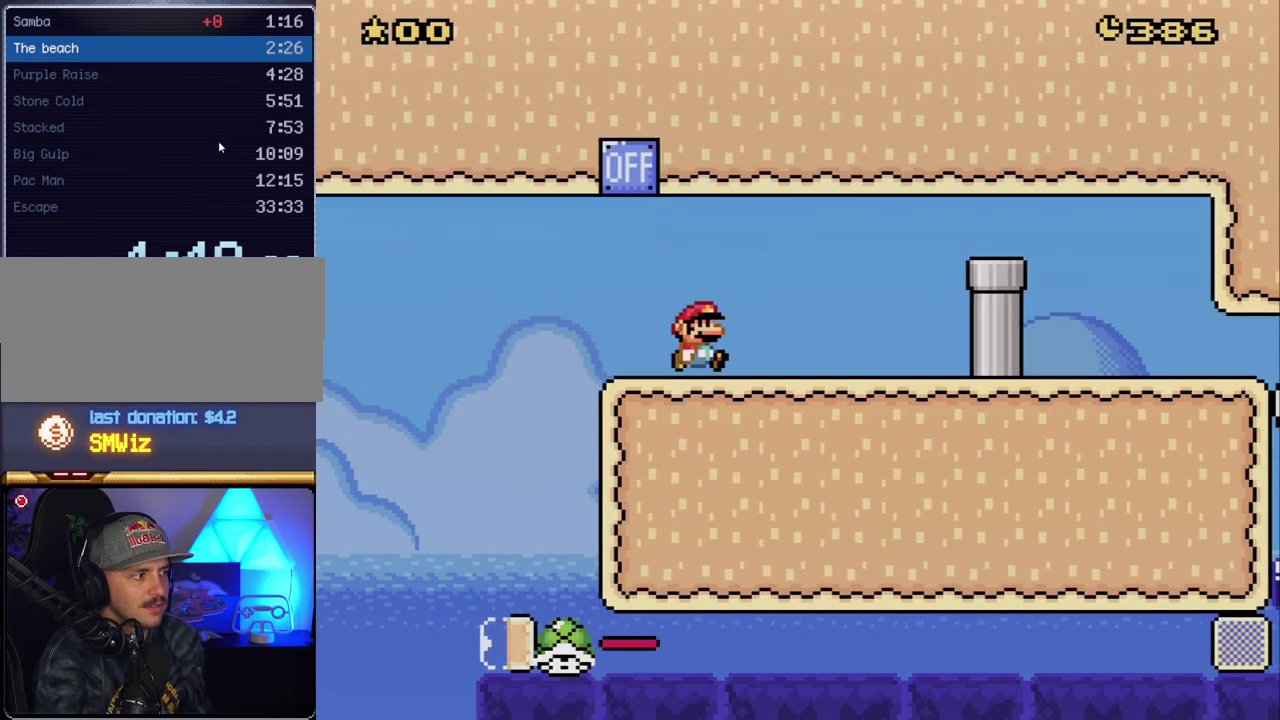
{"buttons": ["Y", "DPAD_RIGHT"], "events": [[167, "DPAD_RIGHT", "up"], [333, "DPAD_RIGHT", "down"]]}
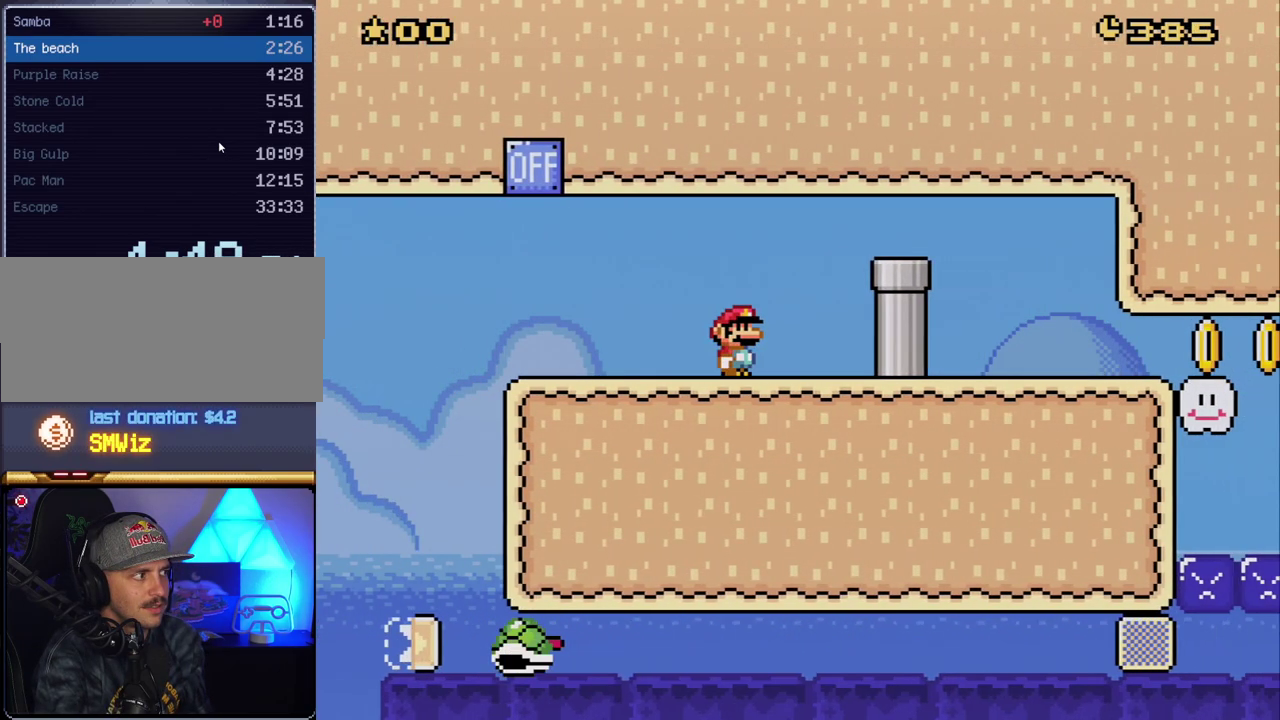
{"buttons": ["B", "Y", "DPAD_RIGHT"], "events": [[133, "B", "down"]]}
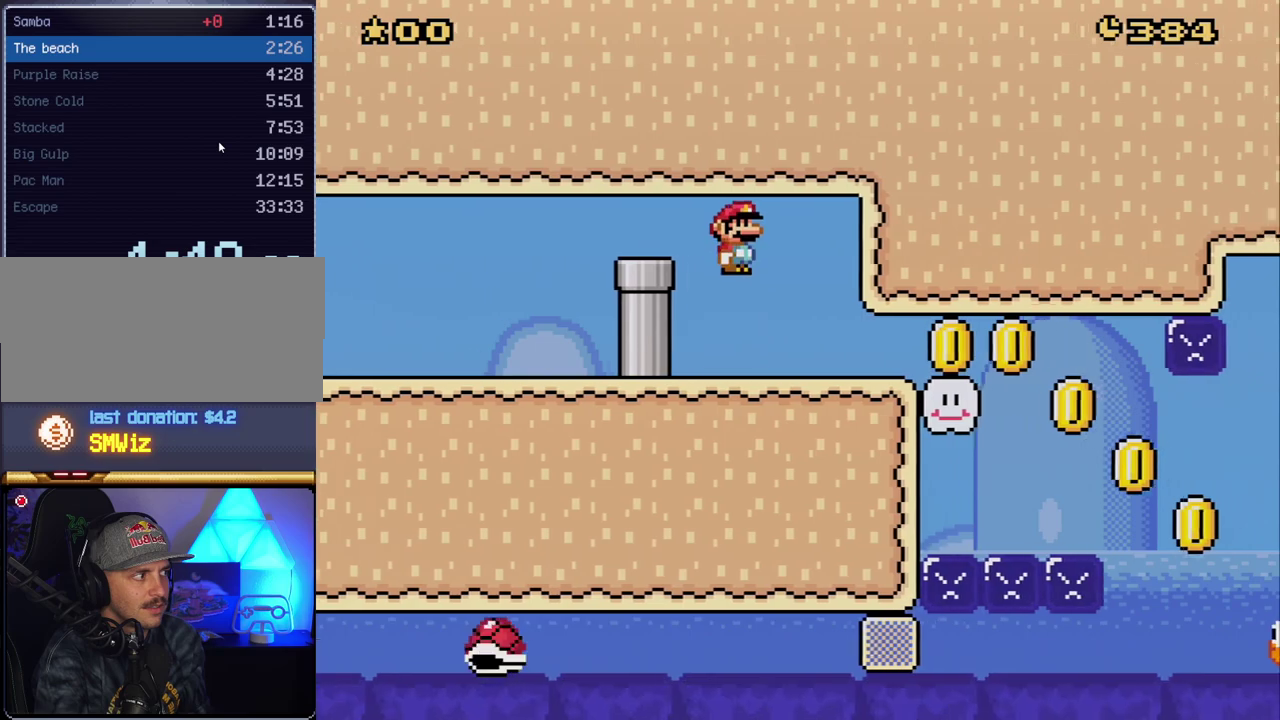
{"buttons": ["B", "Y", "DPAD_RIGHT"], "events": []}
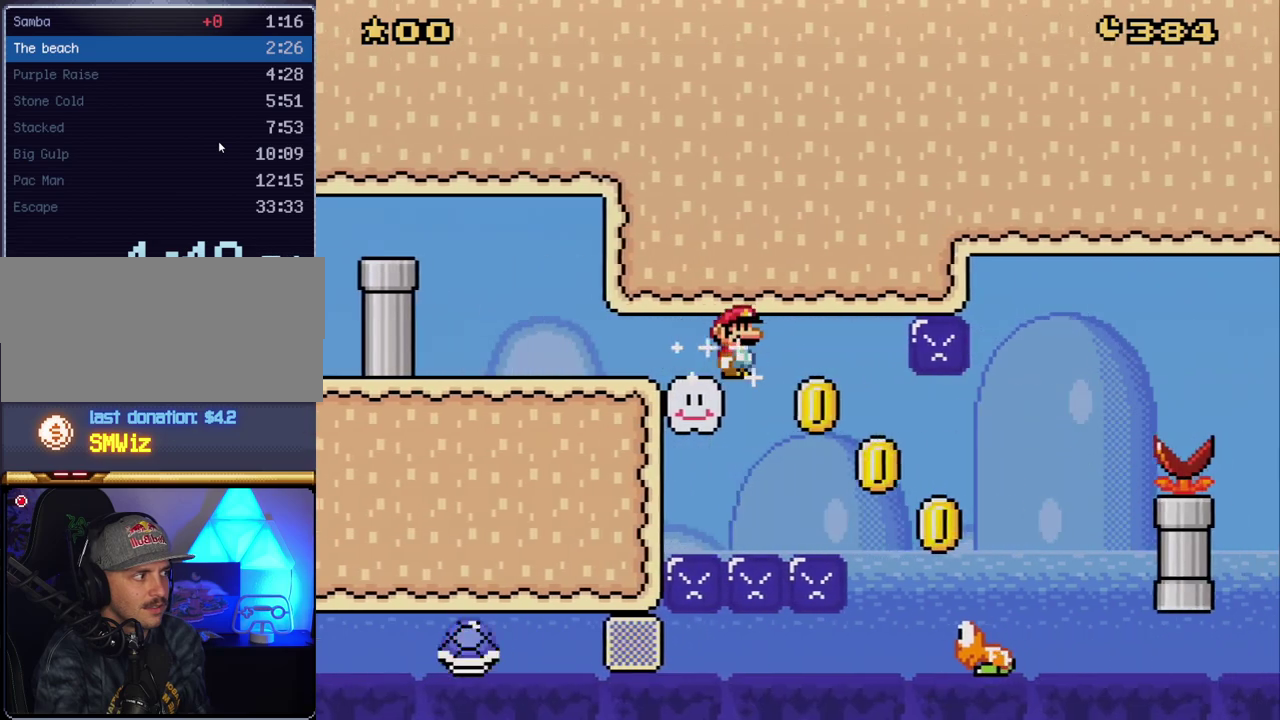
{"buttons": ["B", "Y", "DPAD_RIGHT"], "events": [[167, "B", "up"], [267, "B", "down"]]}
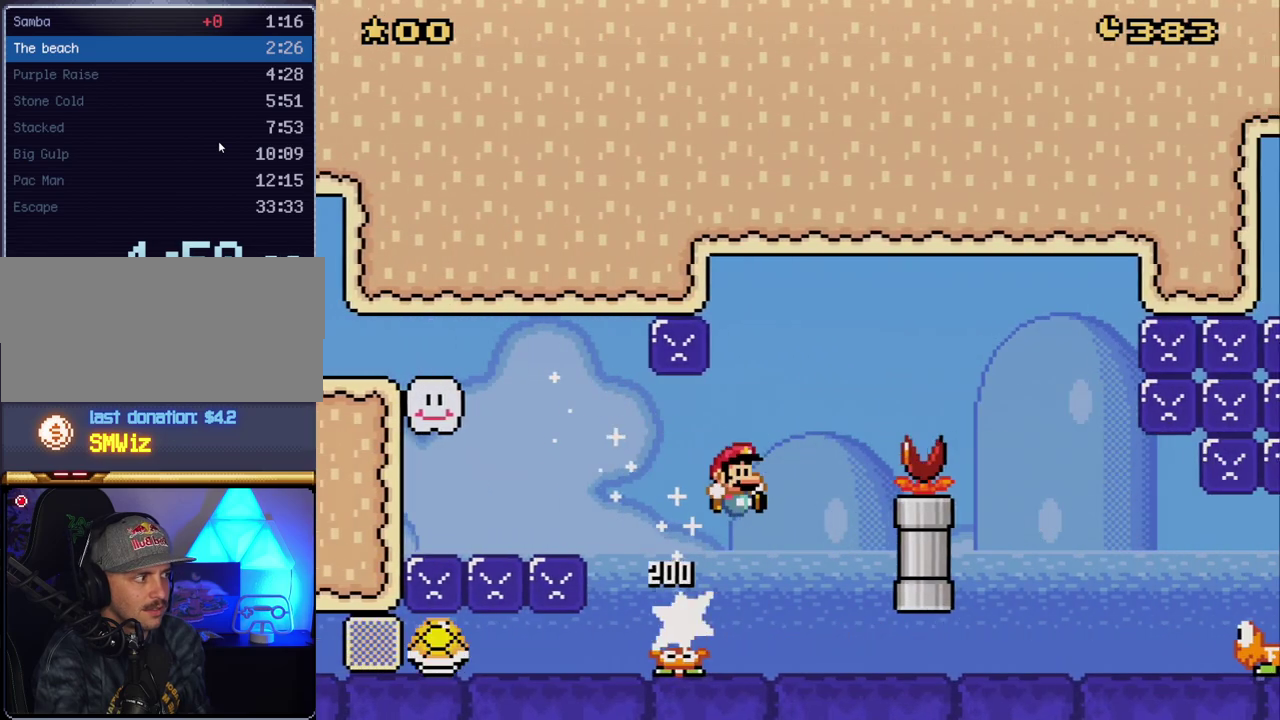
{"buttons": ["B", "Y", "DPAD_RIGHT"], "events": []}
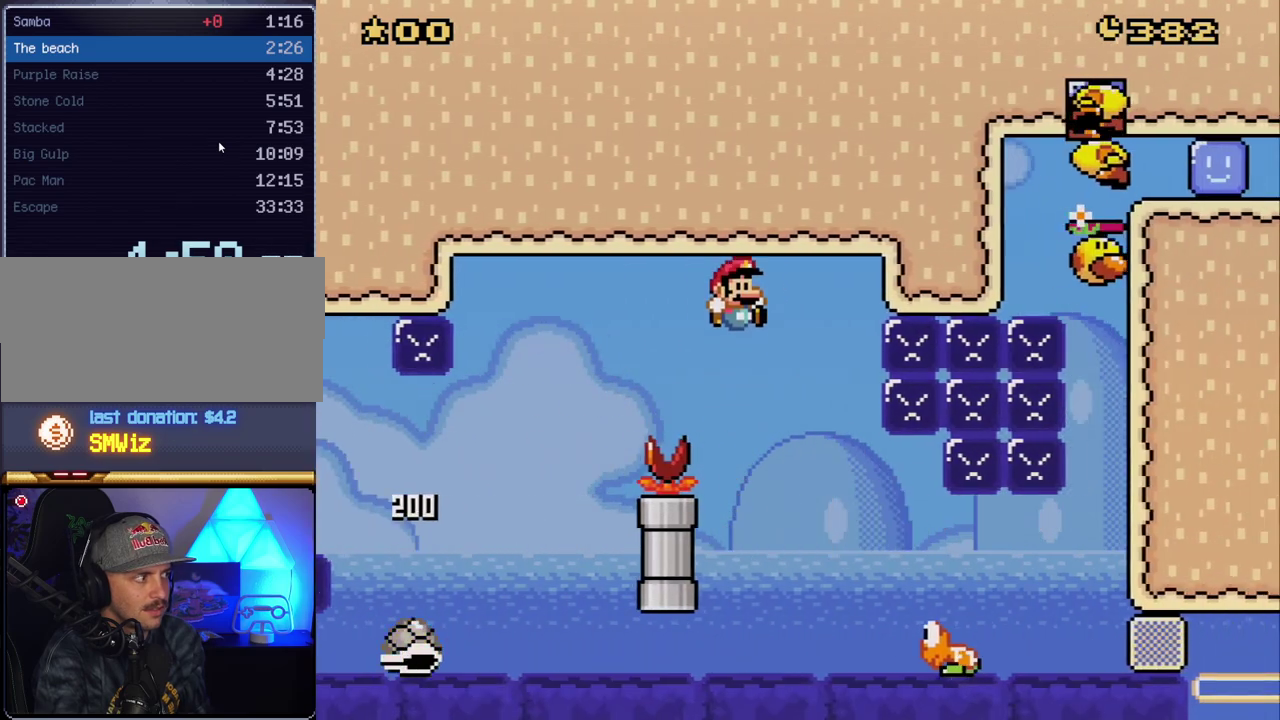
{"buttons": ["B", "Y", "DPAD_RIGHT"], "events": [[17, "B", "up"], [483, "B", "down"]]}
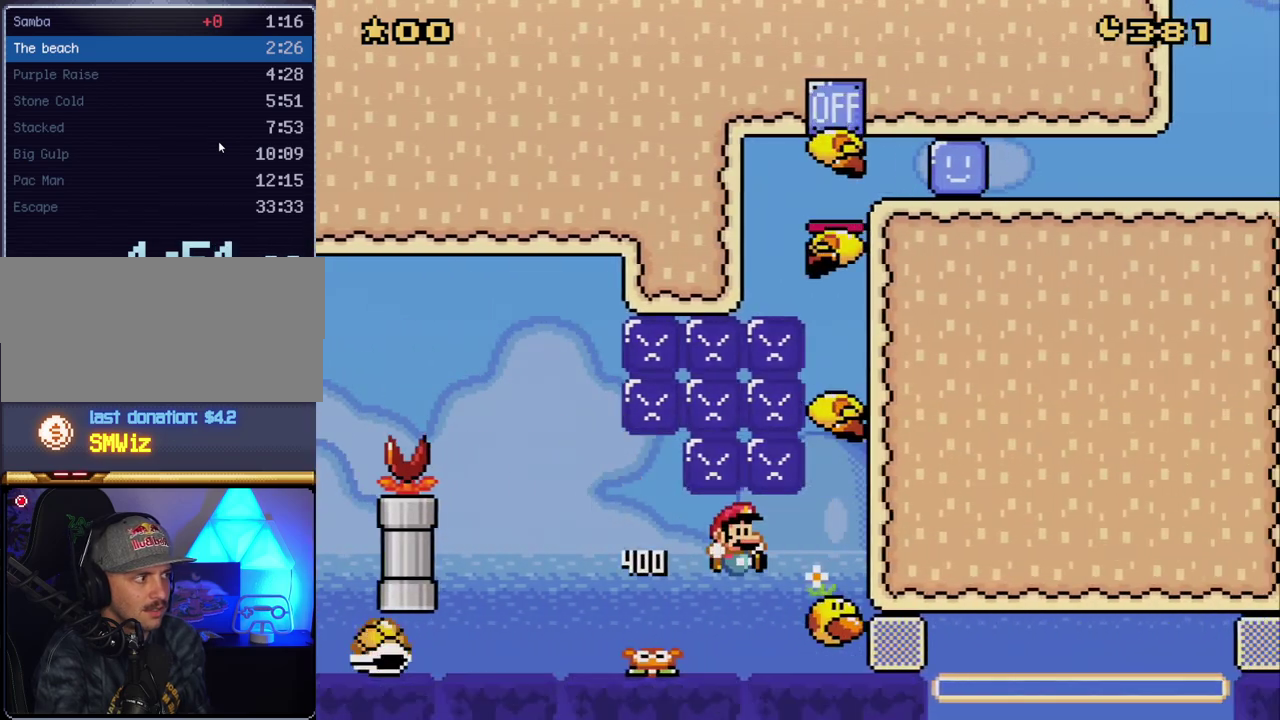
{"buttons": ["B", "Y", "DPAD_RIGHT"], "events": []}
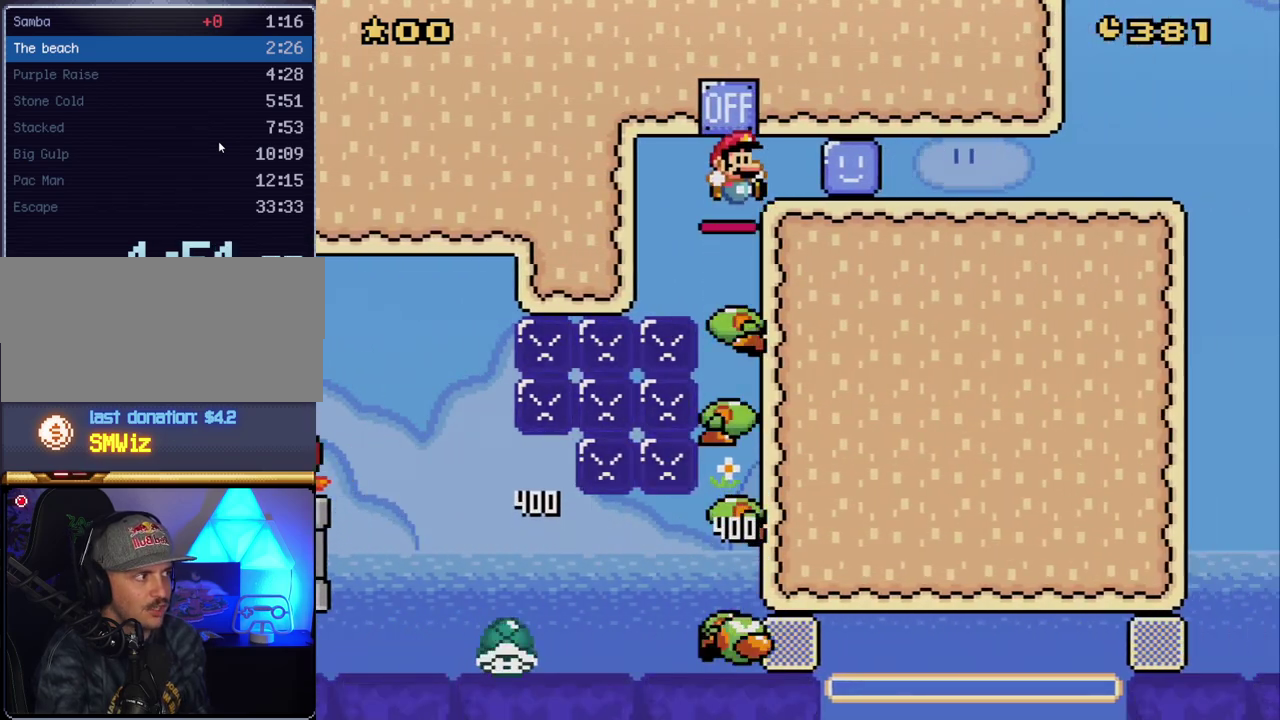
{"buttons": ["Y", "DPAD_RIGHT"], "events": [[417, "B", "up"]]}
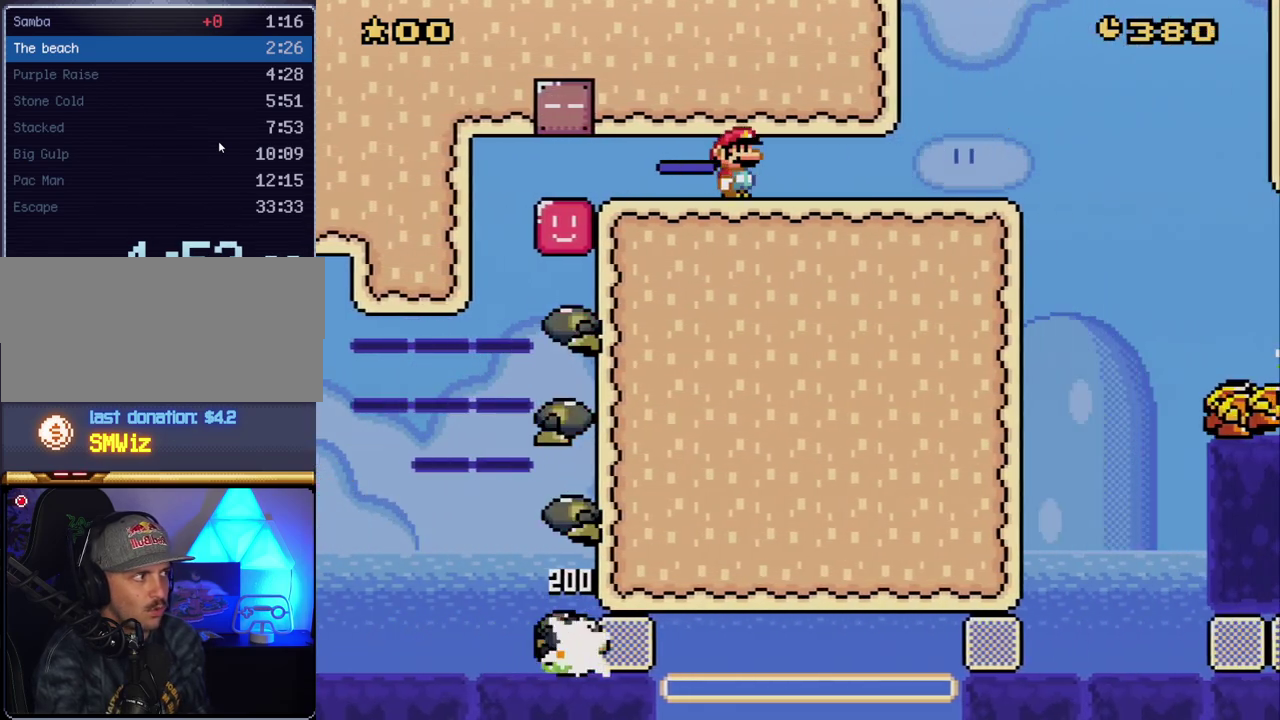
{"buttons": ["Y", "DPAD_RIGHT"], "events": [[400, "B", "down"], [483, "B", "up"]]}